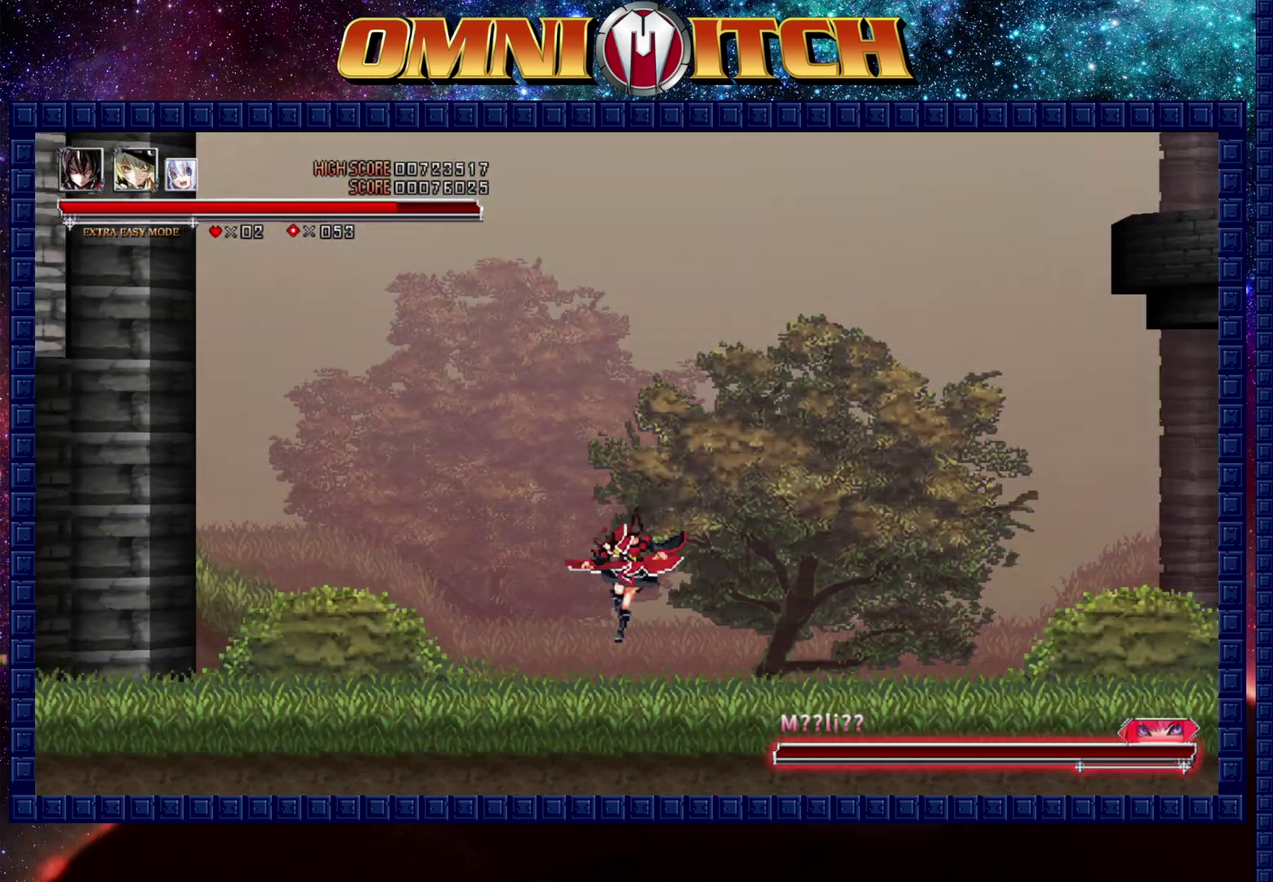
Gameplay with a controller (Xbox layout); each line is a JSON object with the inputs held at the frame after it. "events" lists button and stick changes between this image and that frame as [ms after this image, input, new state], when the widget could be followed in between.
{"buttons": ["START"], "left_stick": "center", "right_stick": "center", "events": [[467, "START", "down"]]}
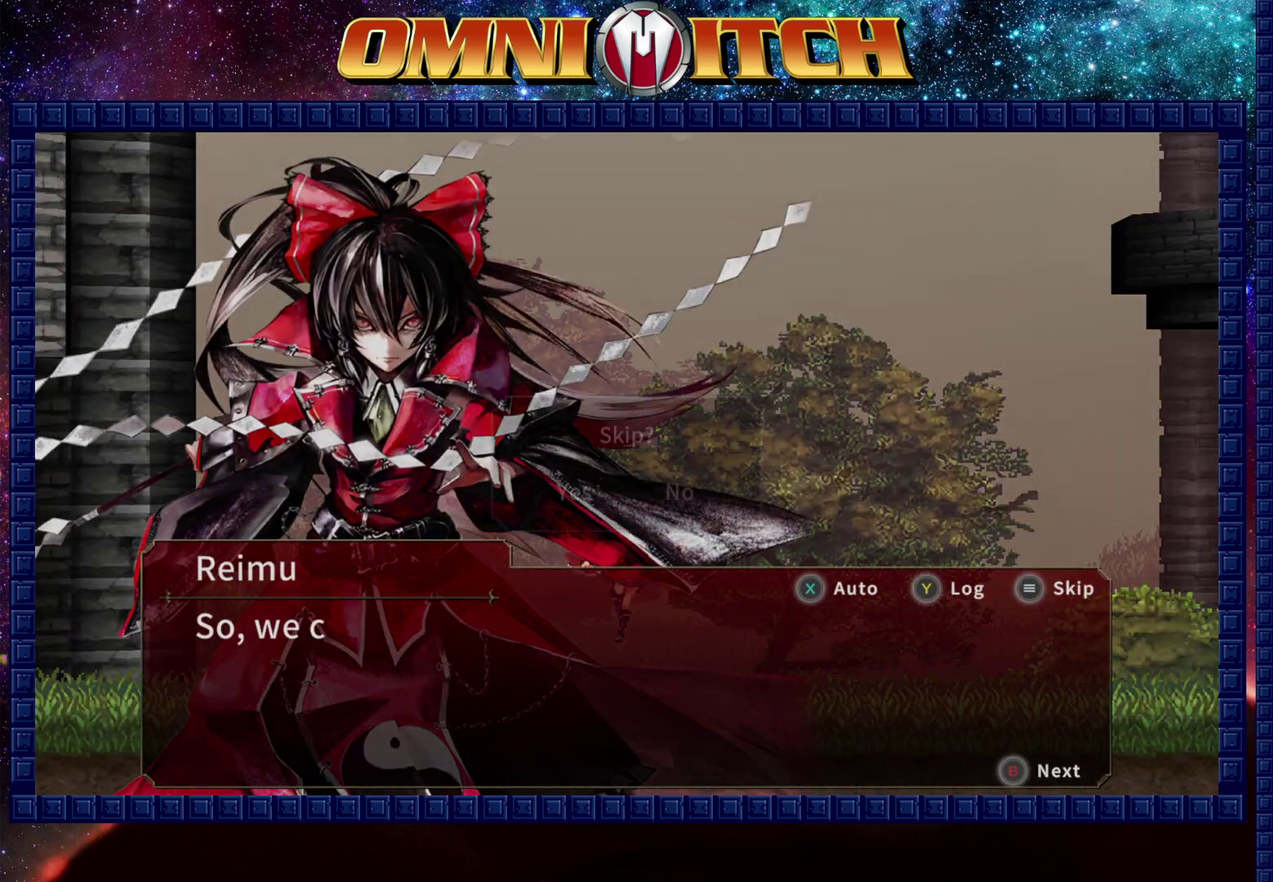
{"buttons": ["B"], "left_stick": "center", "right_stick": "center", "events": [[50, "START", "up"], [250, "DPAD_LEFT", "down"], [383, "B", "down"], [383, "DPAD_LEFT", "up"]]}
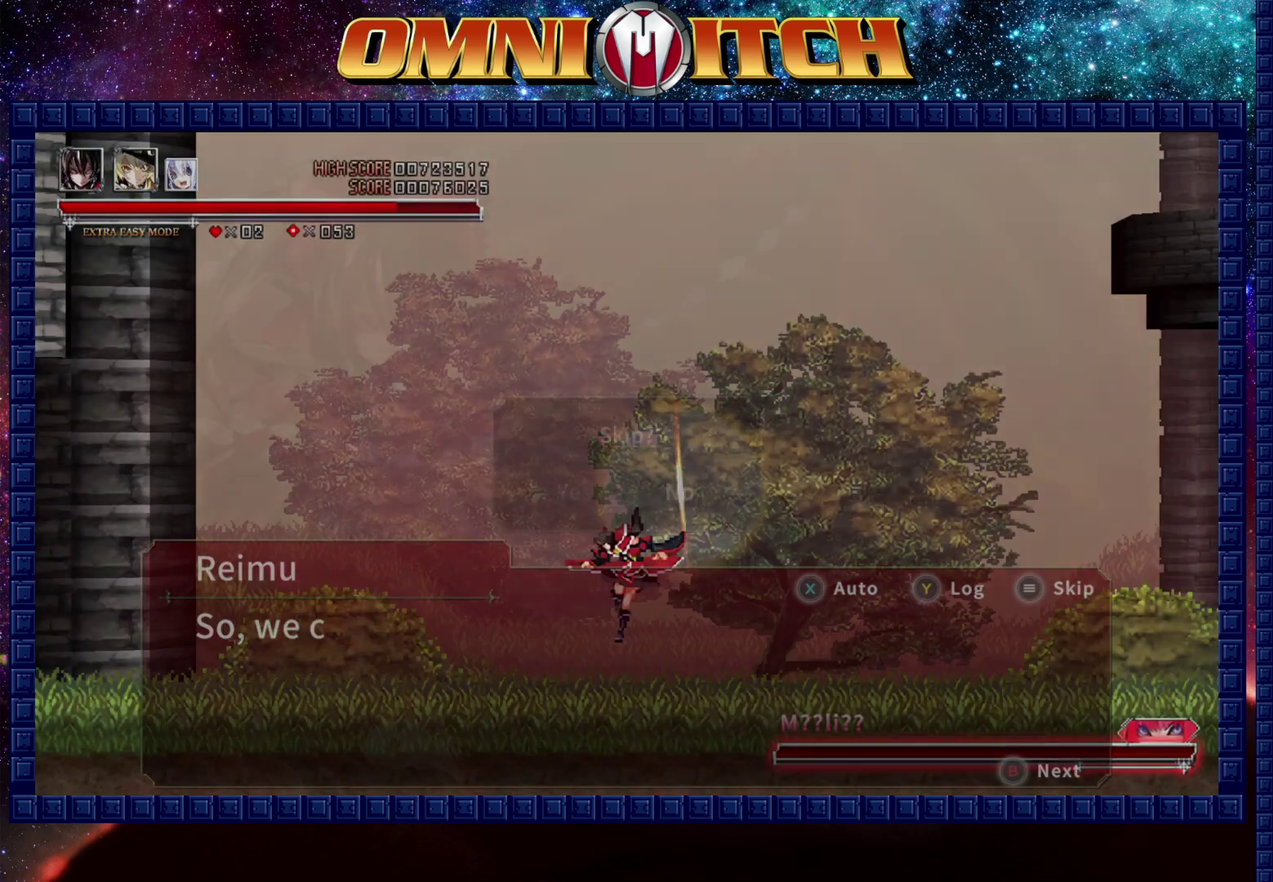
{"buttons": ["DPAD_RIGHT"], "left_stick": "center", "right_stick": "center", "events": [[33, "B", "up"], [450, "DPAD_RIGHT", "down"]]}
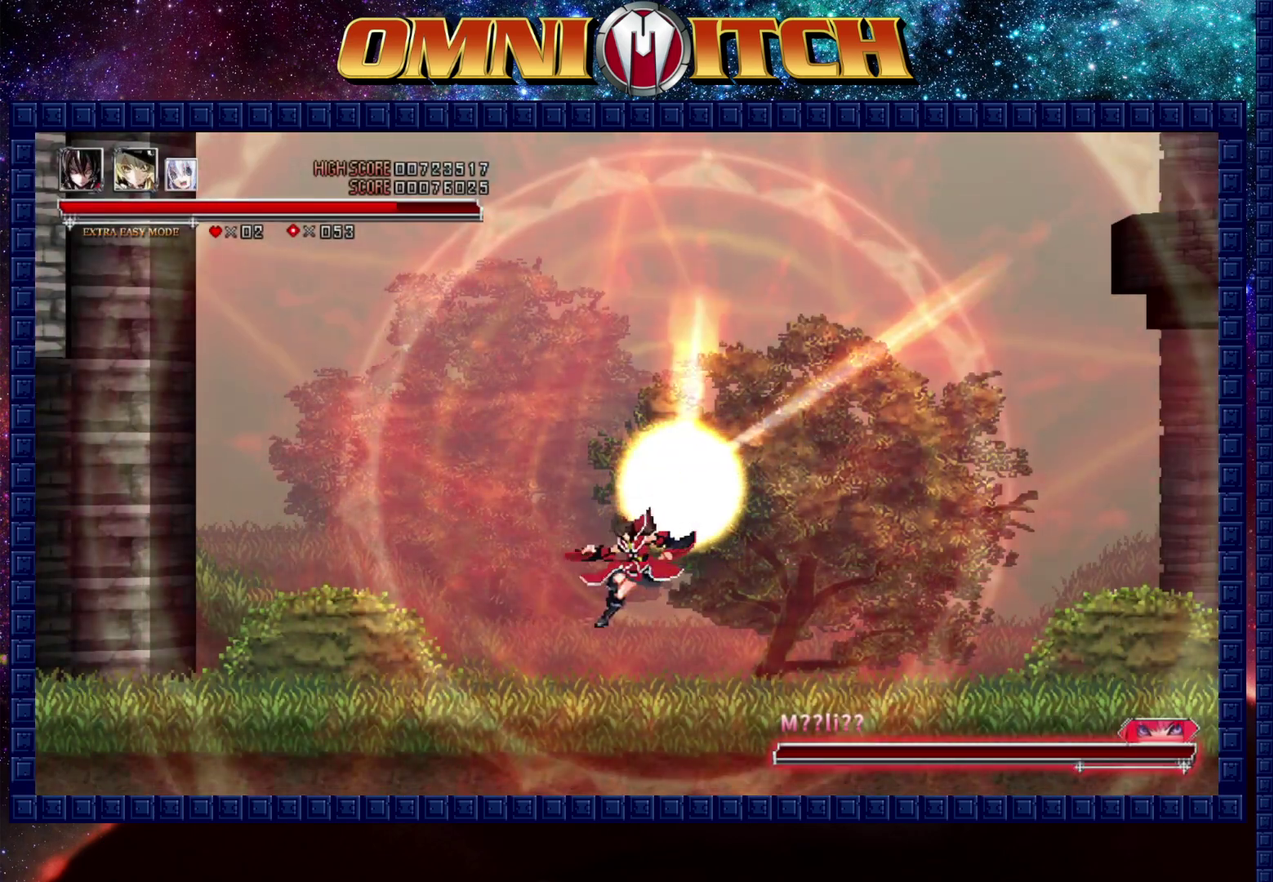
{"buttons": ["DPAD_RIGHT"], "left_stick": "center", "right_stick": "center", "events": [[183, "DPAD_RIGHT", "up"], [467, "DPAD_RIGHT", "down"]]}
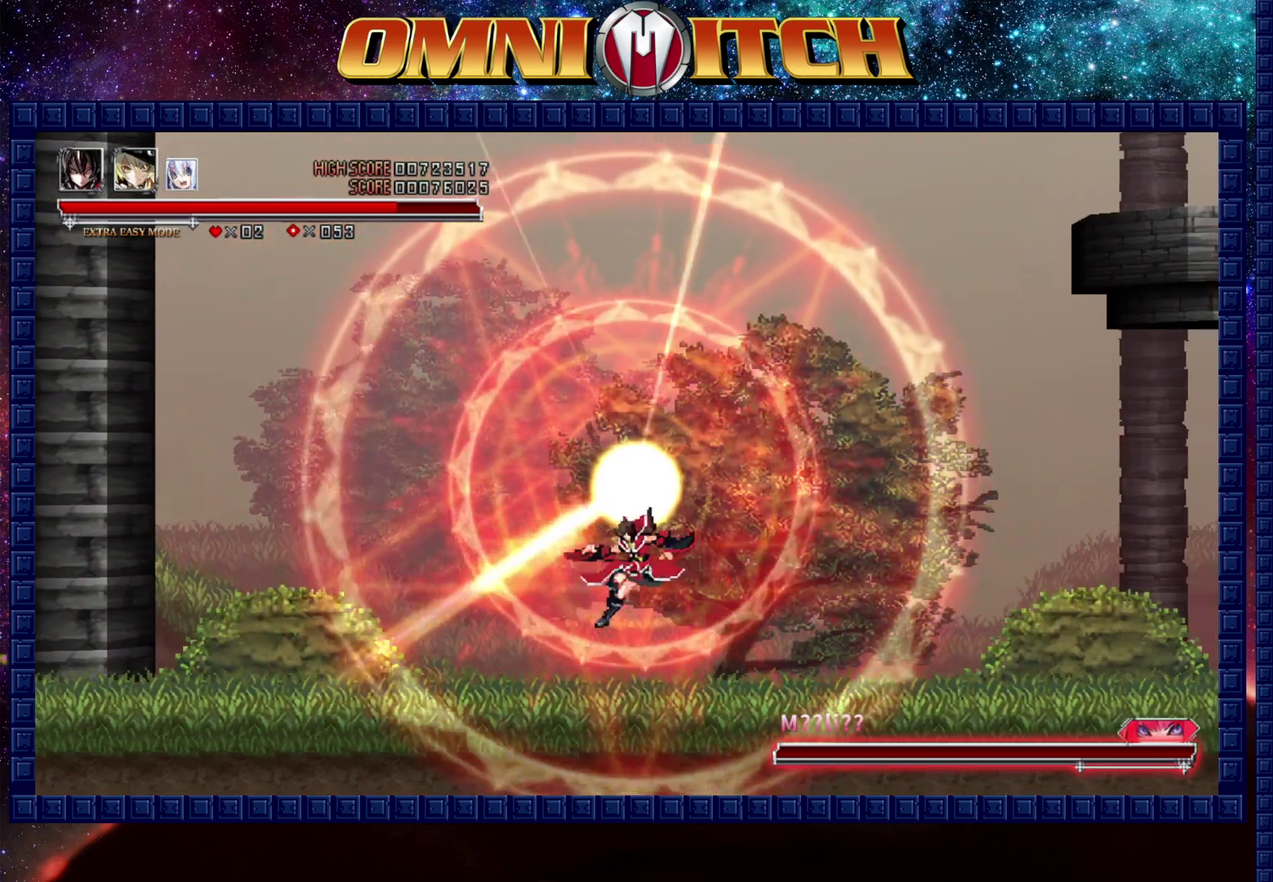
{"buttons": [], "left_stick": "center", "right_stick": "center", "events": [[67, "DPAD_RIGHT", "up"], [367, "DPAD_UP", "down"], [483, "DPAD_UP", "up"]]}
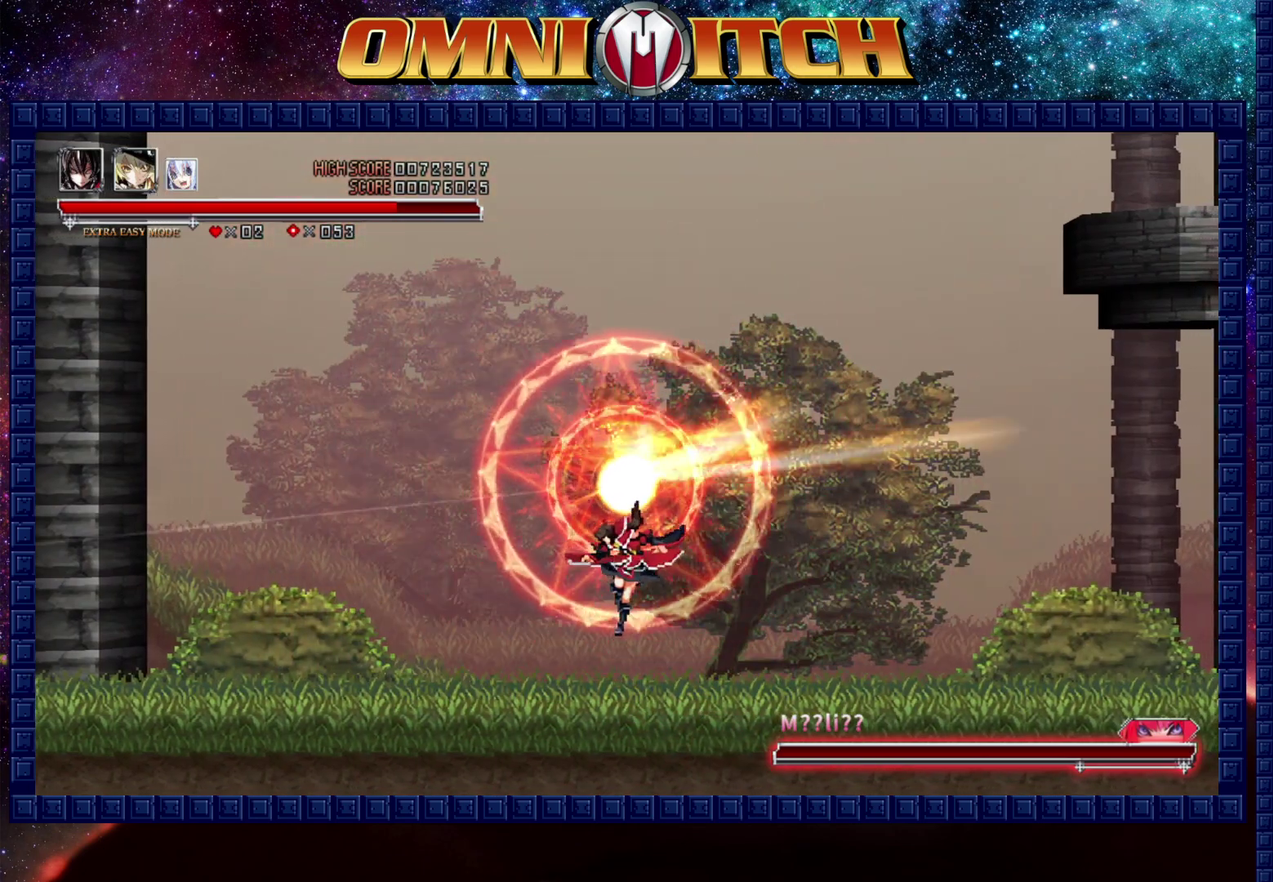
{"buttons": [], "left_stick": "center", "right_stick": "center", "events": []}
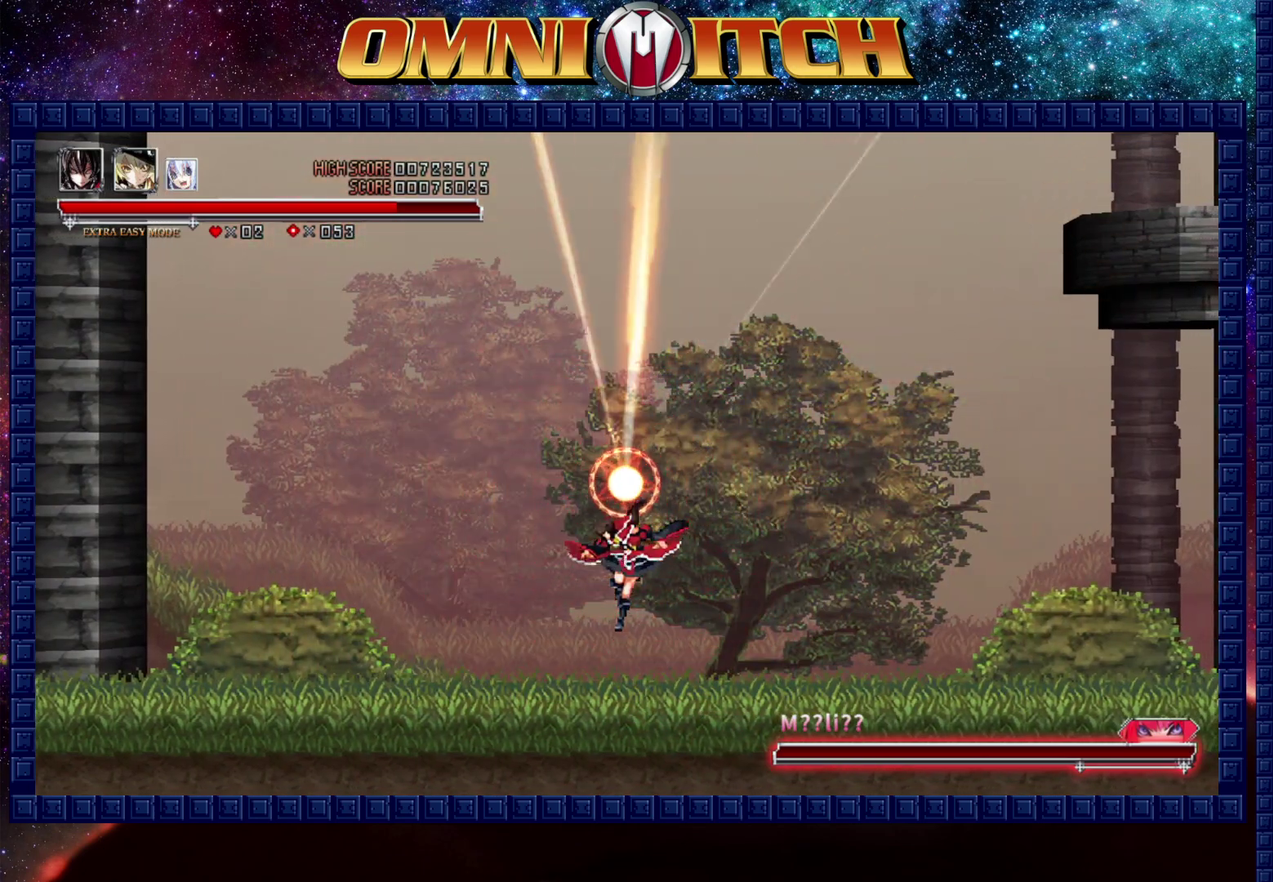
{"buttons": [], "left_stick": "center", "right_stick": "center", "events": []}
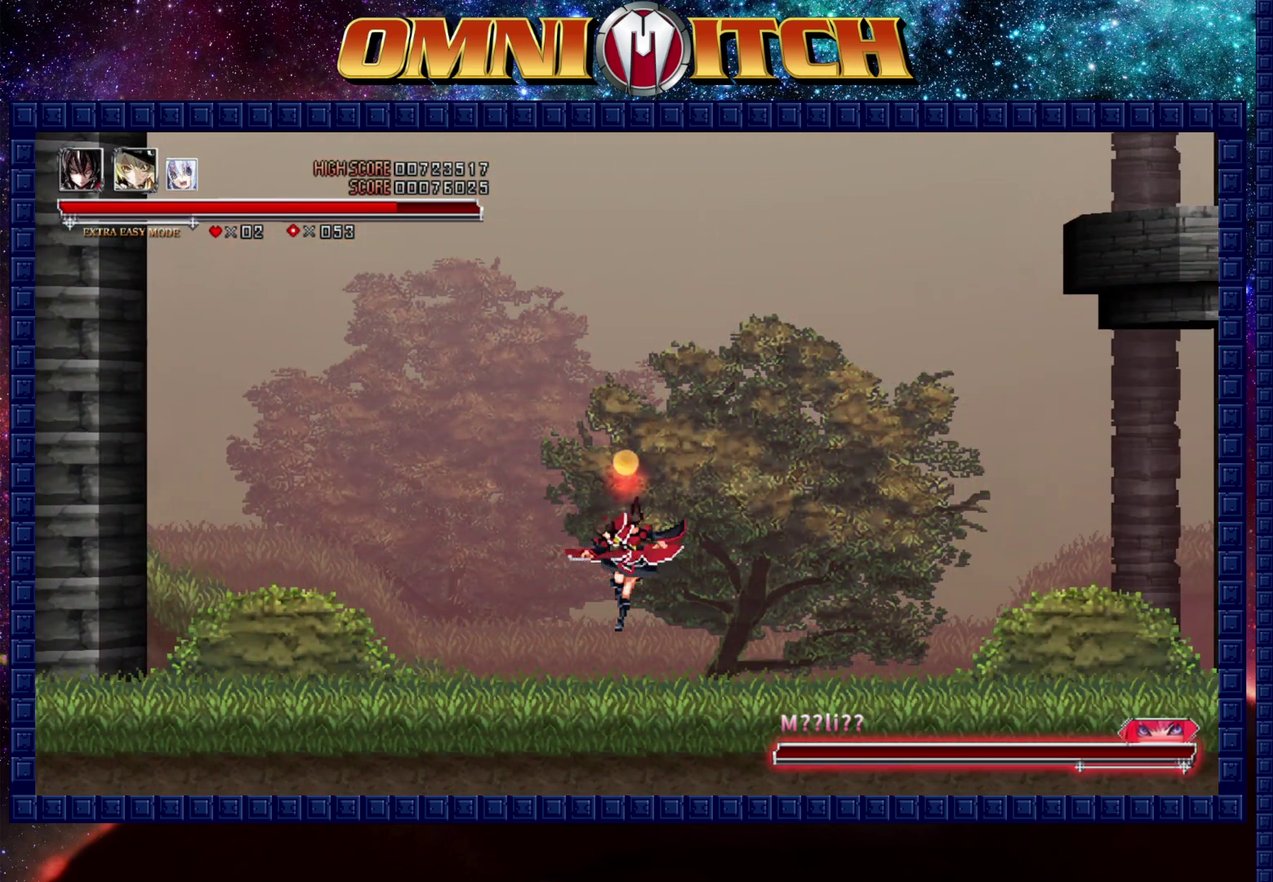
{"buttons": [], "left_stick": "center", "right_stick": "center", "events": []}
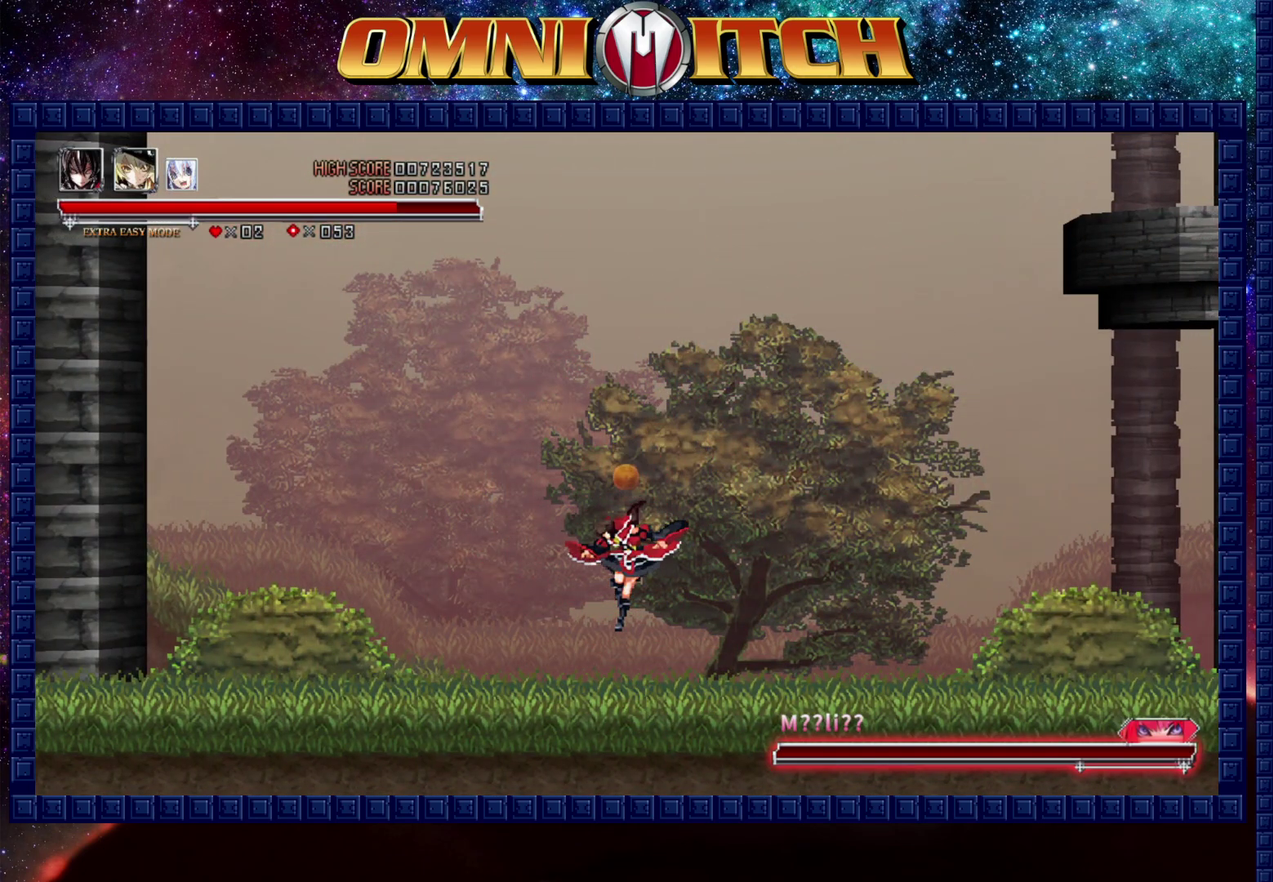
{"buttons": [], "left_stick": "center", "right_stick": "center", "events": []}
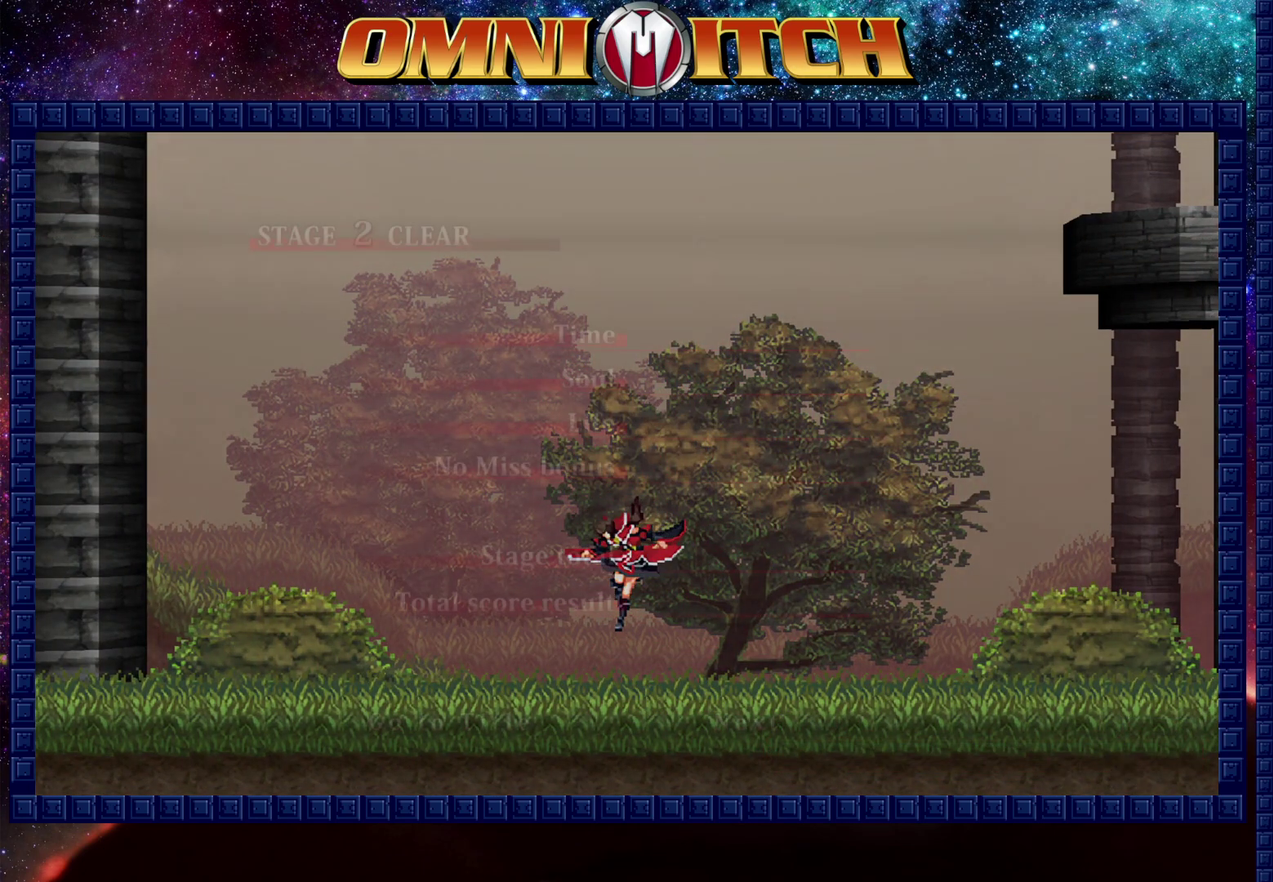
{"buttons": [], "left_stick": "center", "right_stick": "center", "events": []}
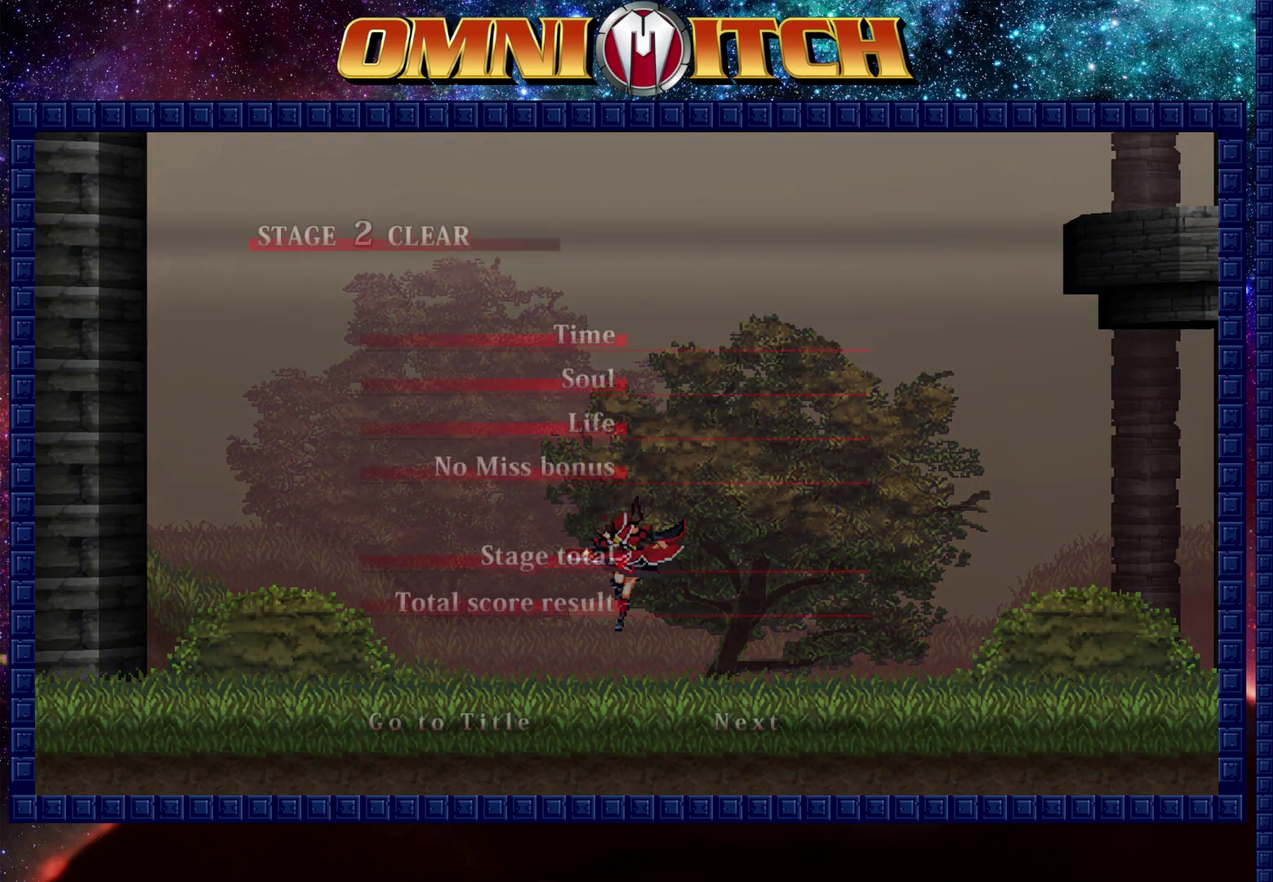
{"buttons": [], "left_stick": "center", "right_stick": "center", "events": []}
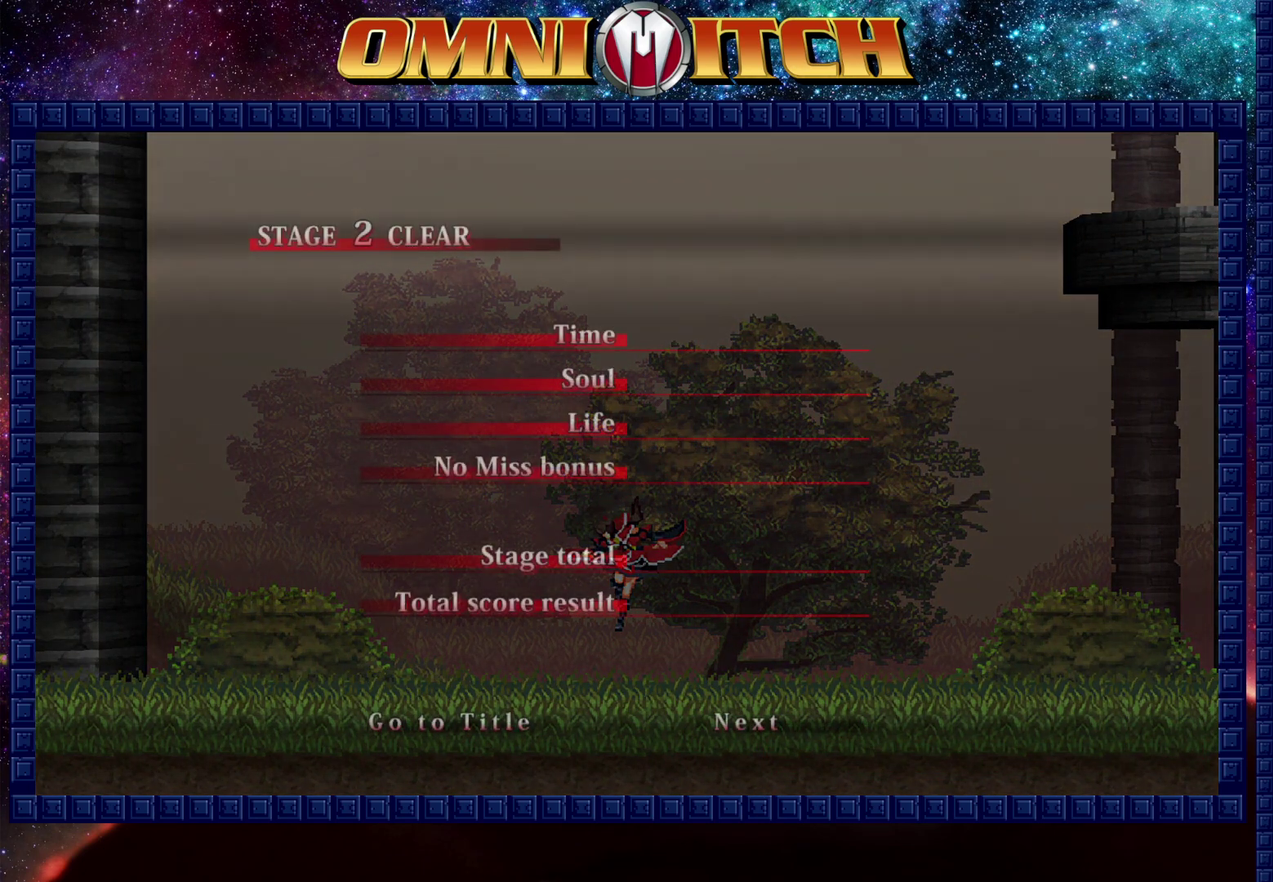
{"buttons": [], "left_stick": "center", "right_stick": "center", "events": []}
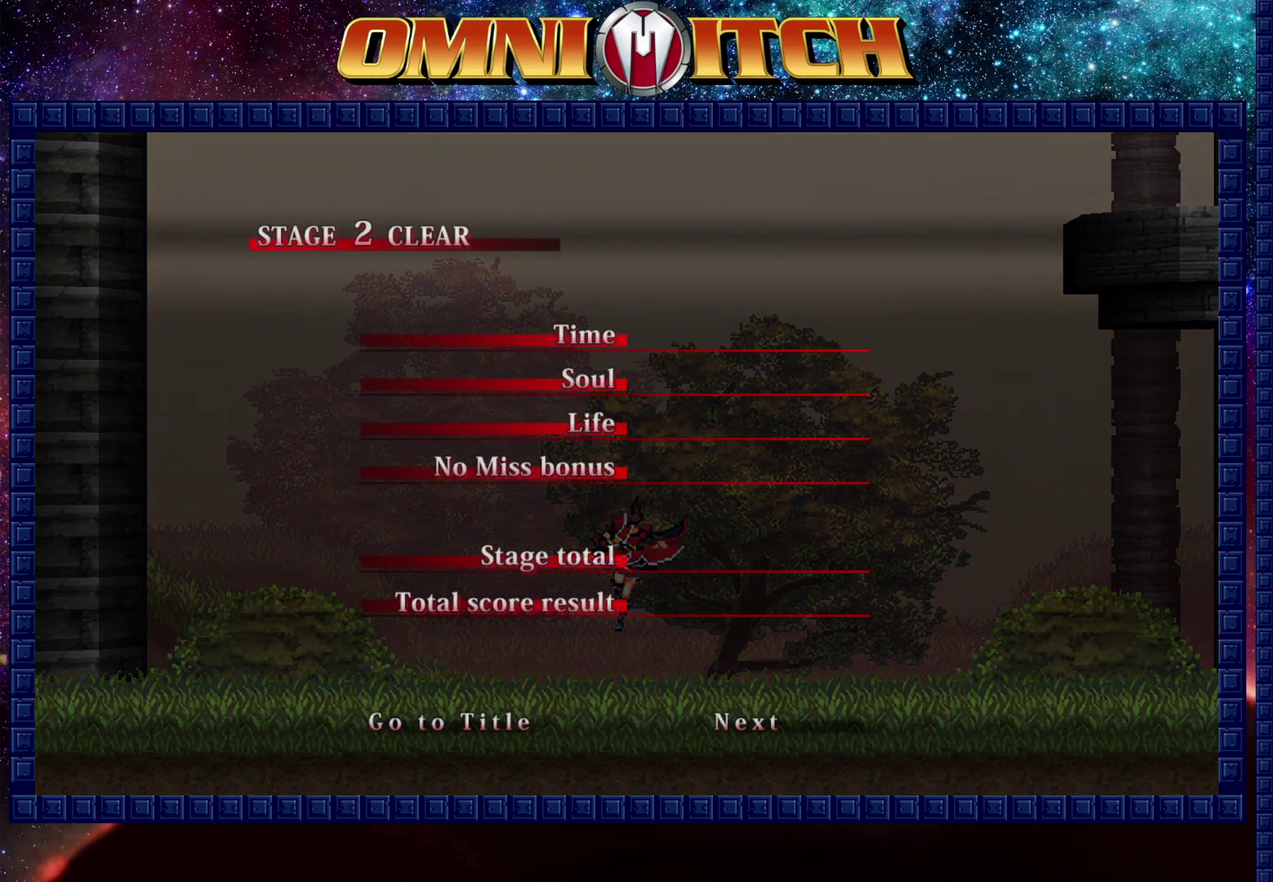
{"buttons": [], "left_stick": "center", "right_stick": "center", "events": []}
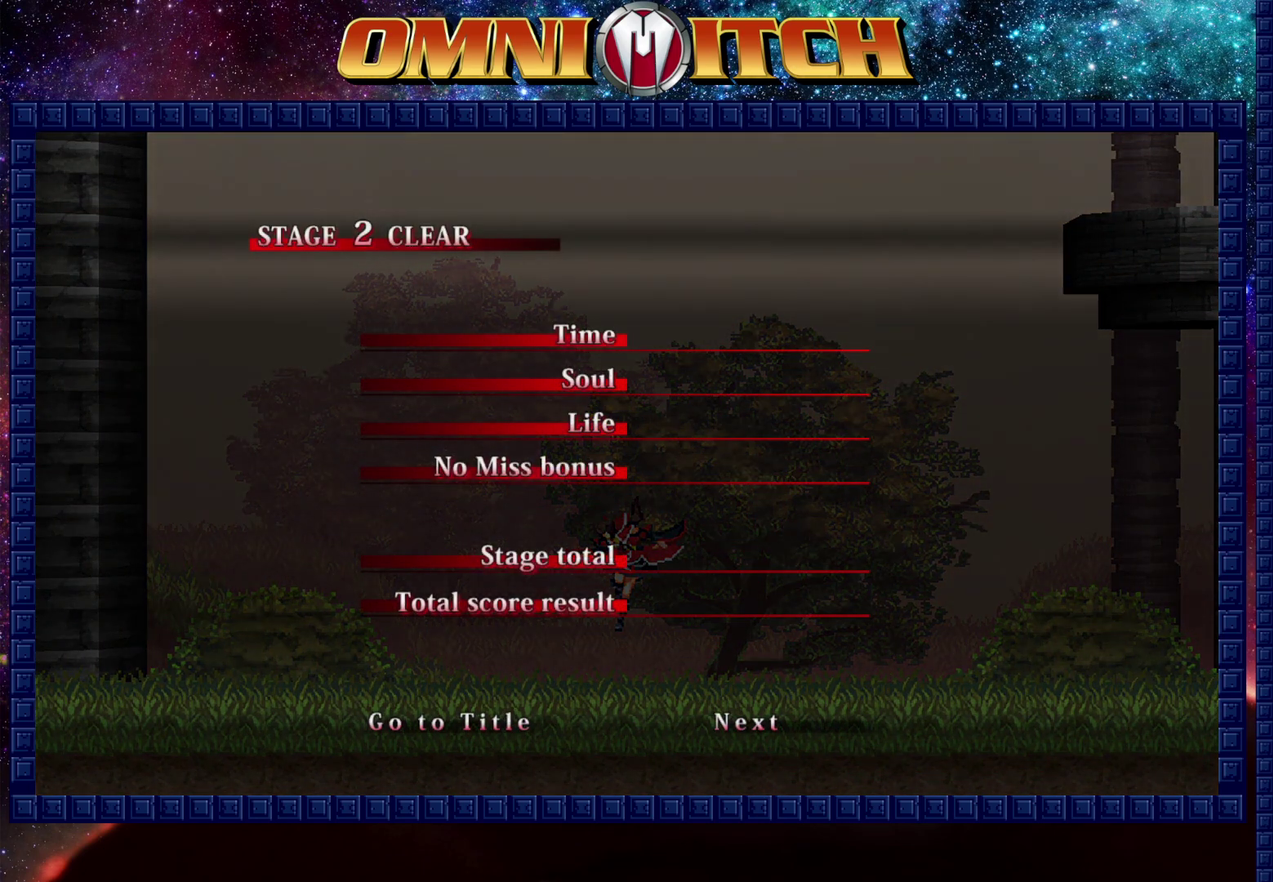
{"buttons": [], "left_stick": "center", "right_stick": "center", "events": []}
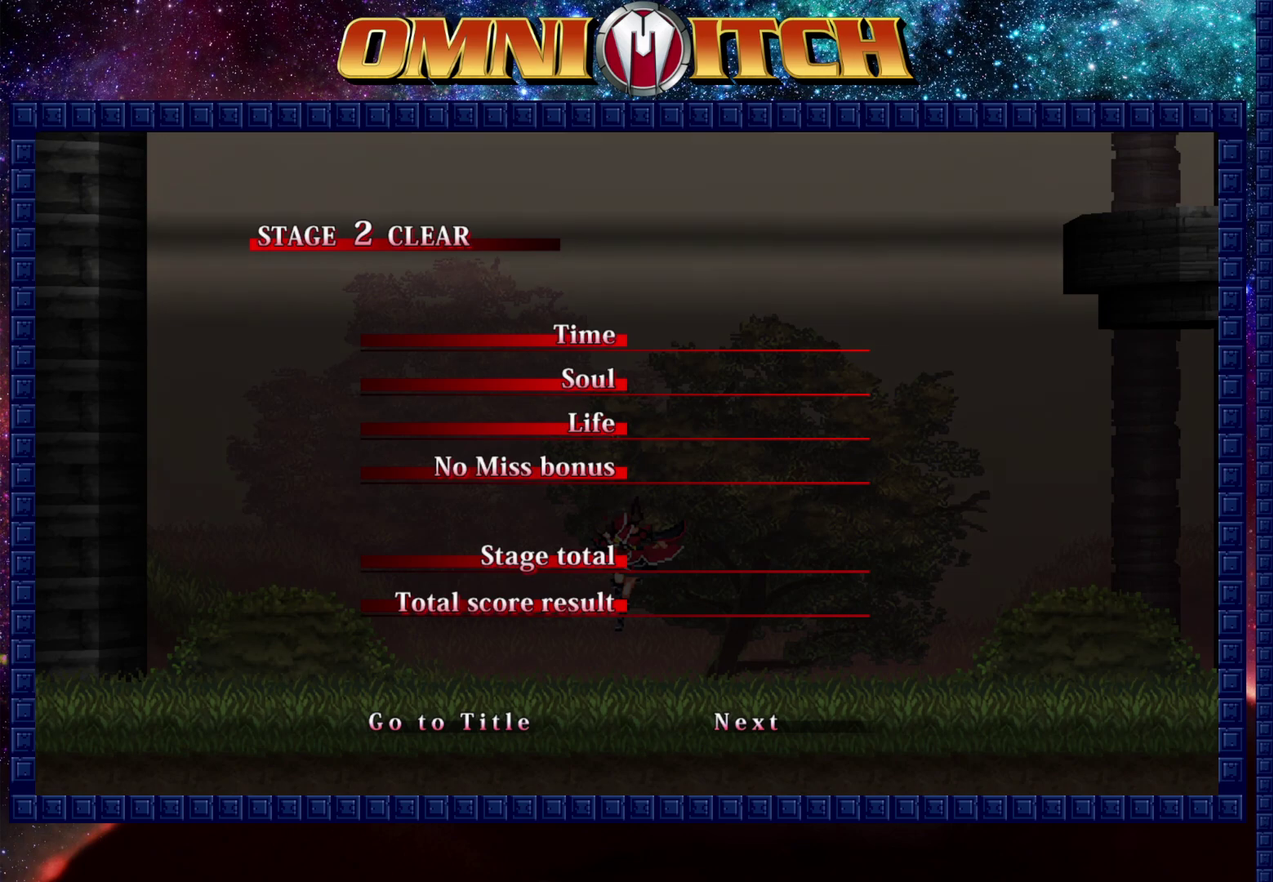
{"buttons": [], "left_stick": "center", "right_stick": "center", "events": []}
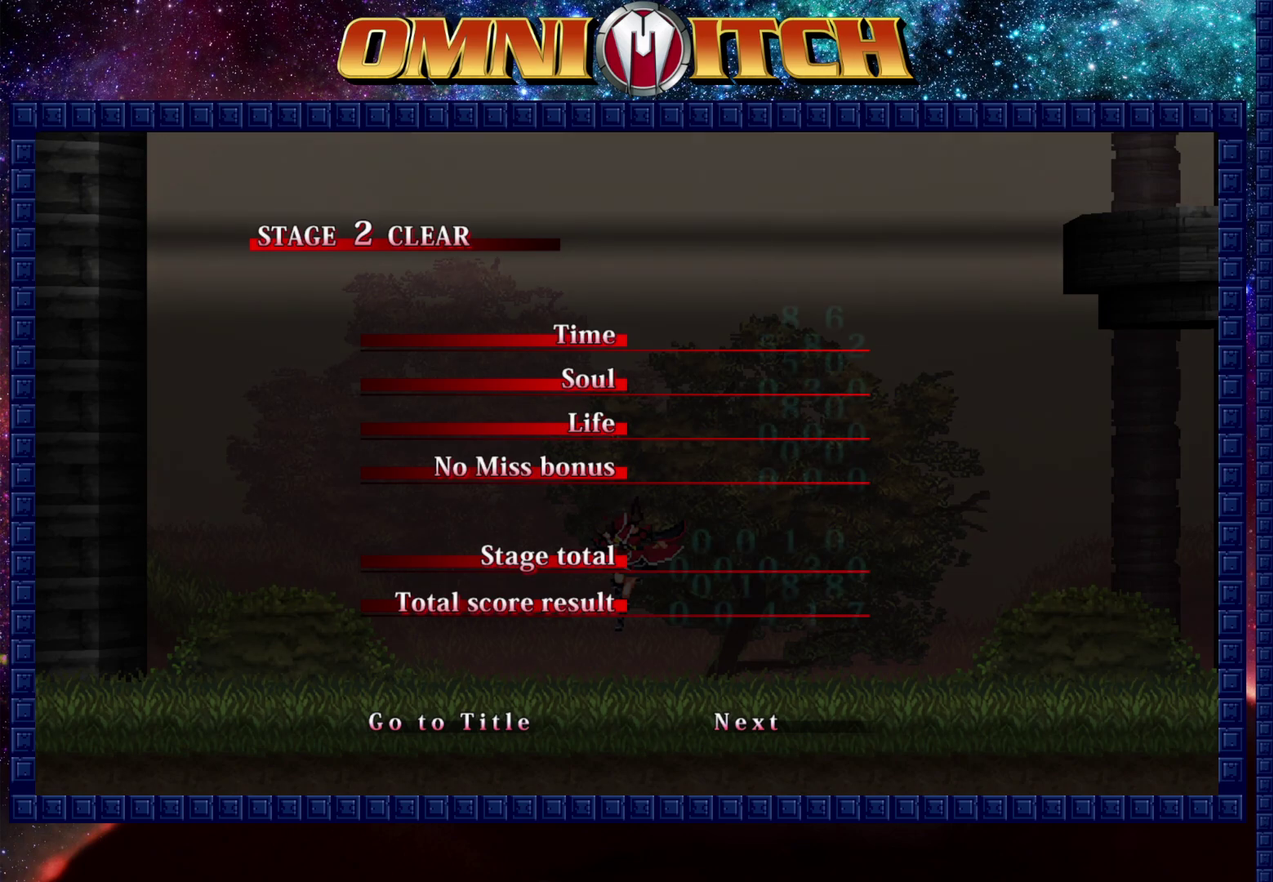
{"buttons": ["B"], "left_stick": "center", "right_stick": "center", "events": [[17, "B", "down"], [150, "B", "up"], [267, "B", "down"], [383, "B", "up"], [500, "B", "down"]]}
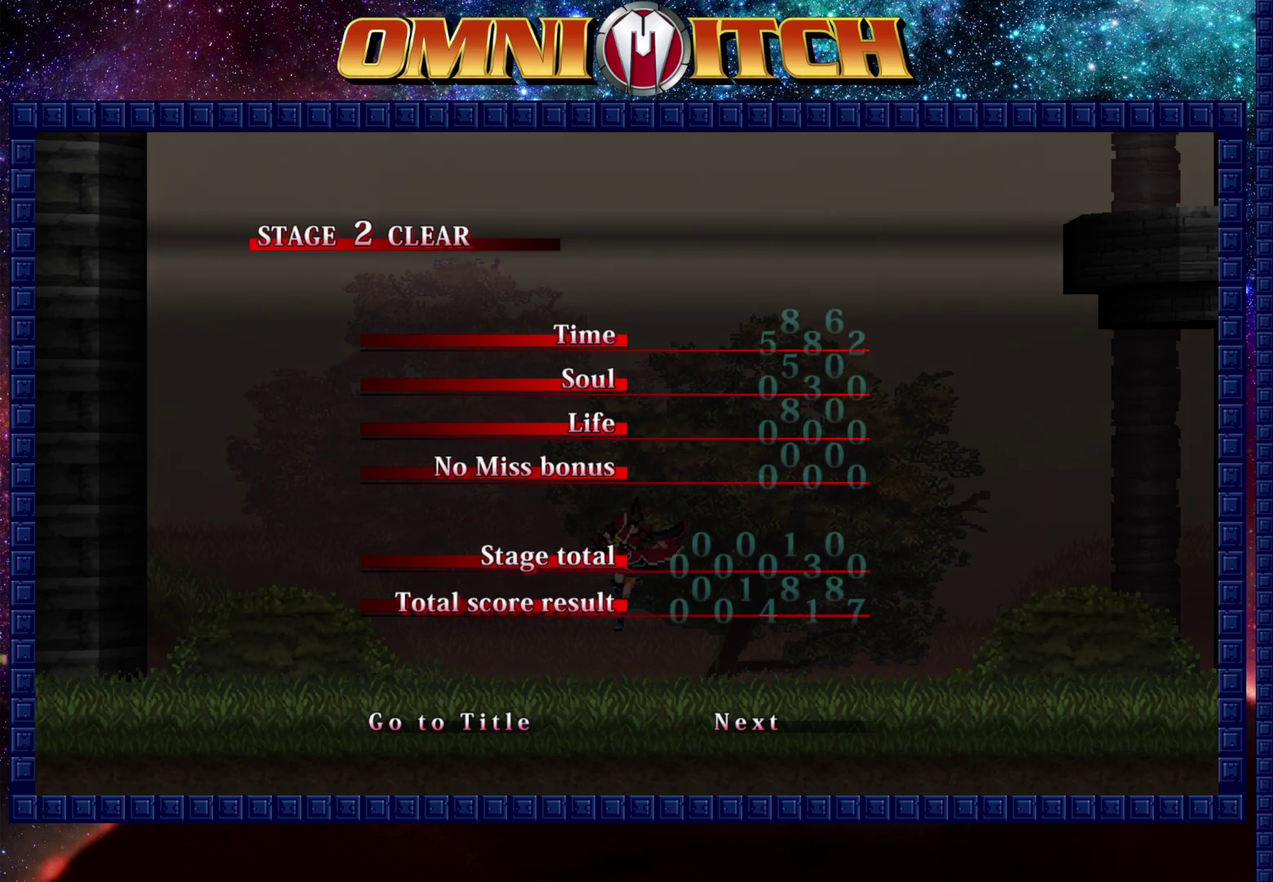
{"buttons": ["B"], "left_stick": "center", "right_stick": "center", "events": [[133, "B", "up"], [283, "B", "down"], [367, "B", "up"], [500, "B", "down"]]}
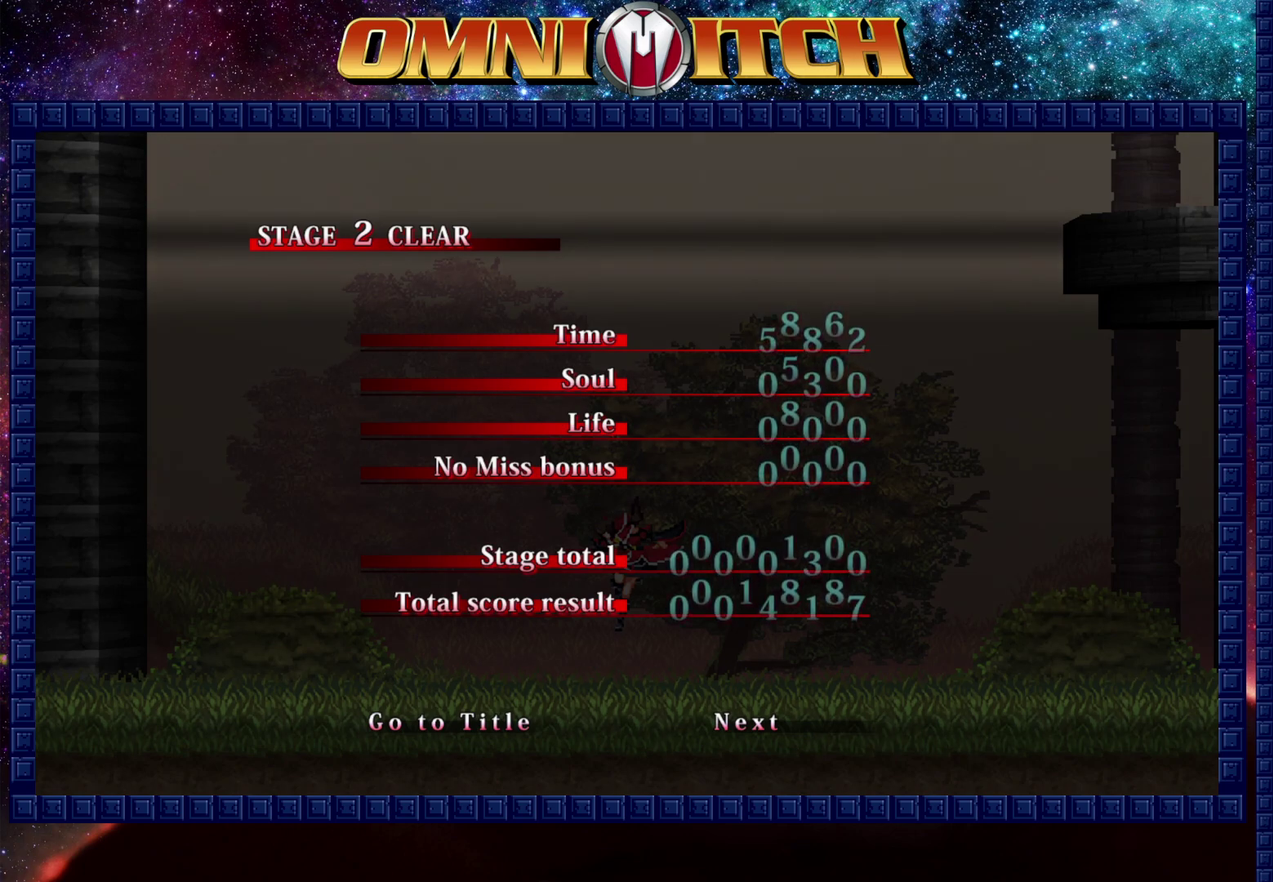
{"buttons": [], "left_stick": "center", "right_stick": "center", "events": [[133, "B", "up"], [267, "B", "down"], [417, "B", "up"]]}
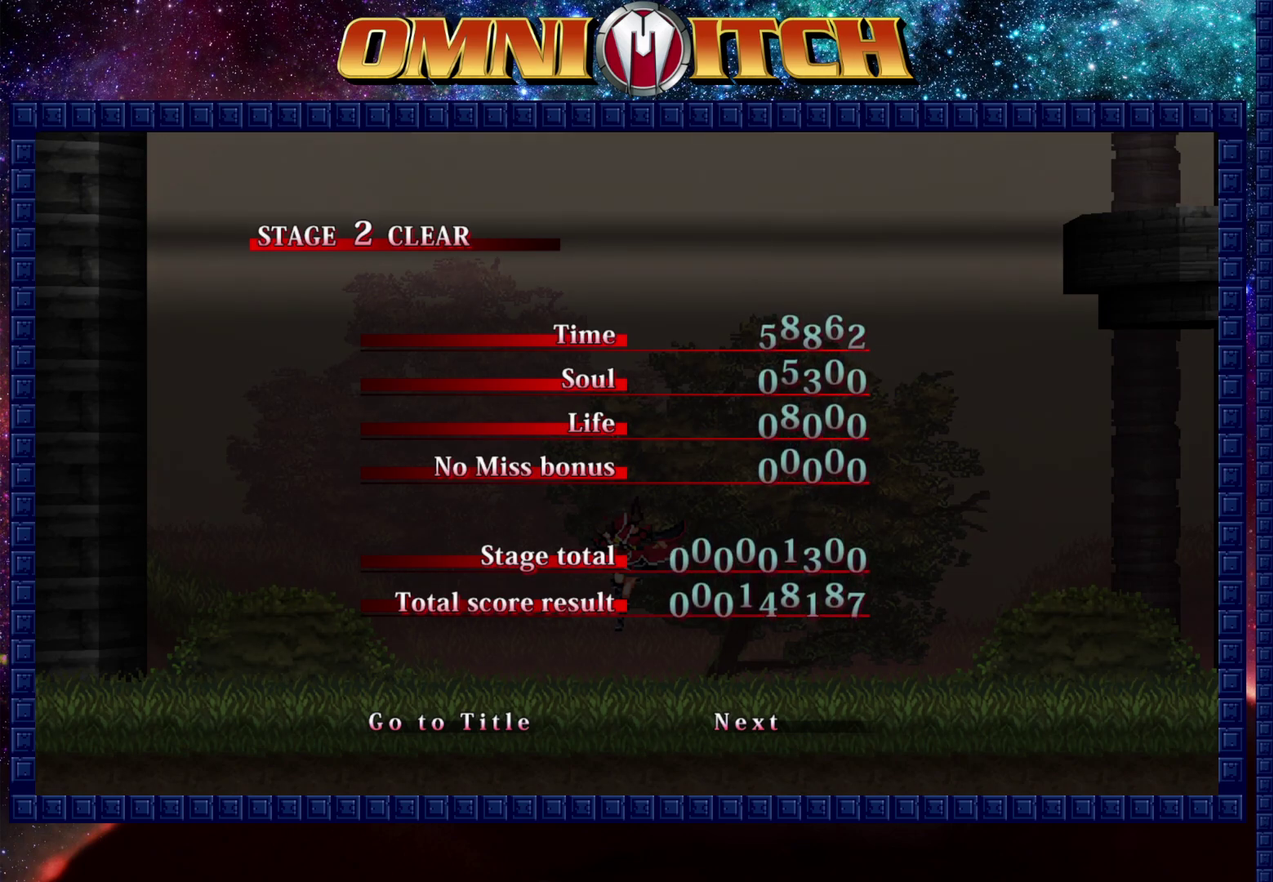
{"buttons": [], "left_stick": "center", "right_stick": "center", "events": [[33, "B", "down"], [117, "B", "up"], [217, "B", "down"], [300, "B", "up"], [417, "B", "down"], [500, "B", "up"]]}
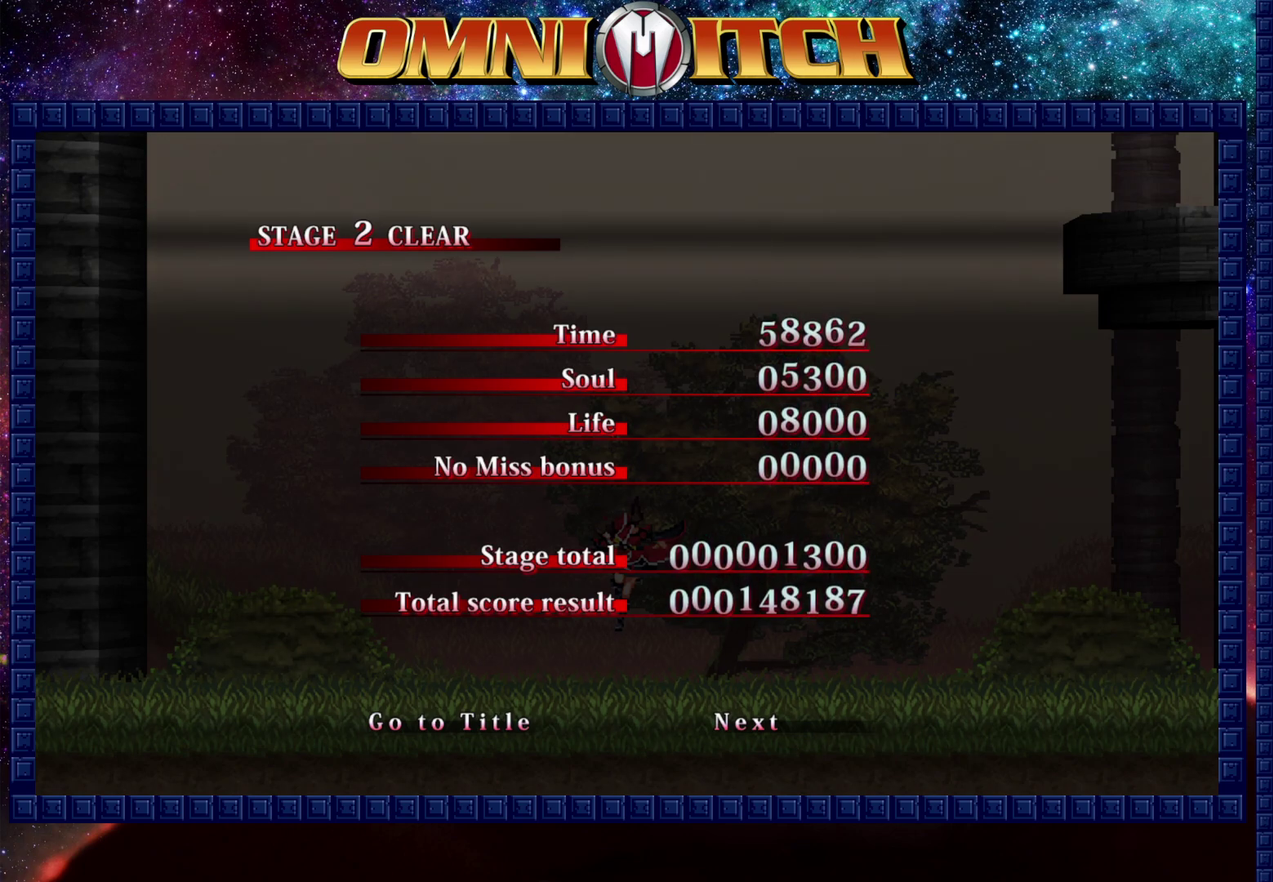
{"buttons": [], "left_stick": "center", "right_stick": "center", "events": [[100, "B", "down"], [217, "B", "up"], [333, "B", "down"], [417, "B", "up"]]}
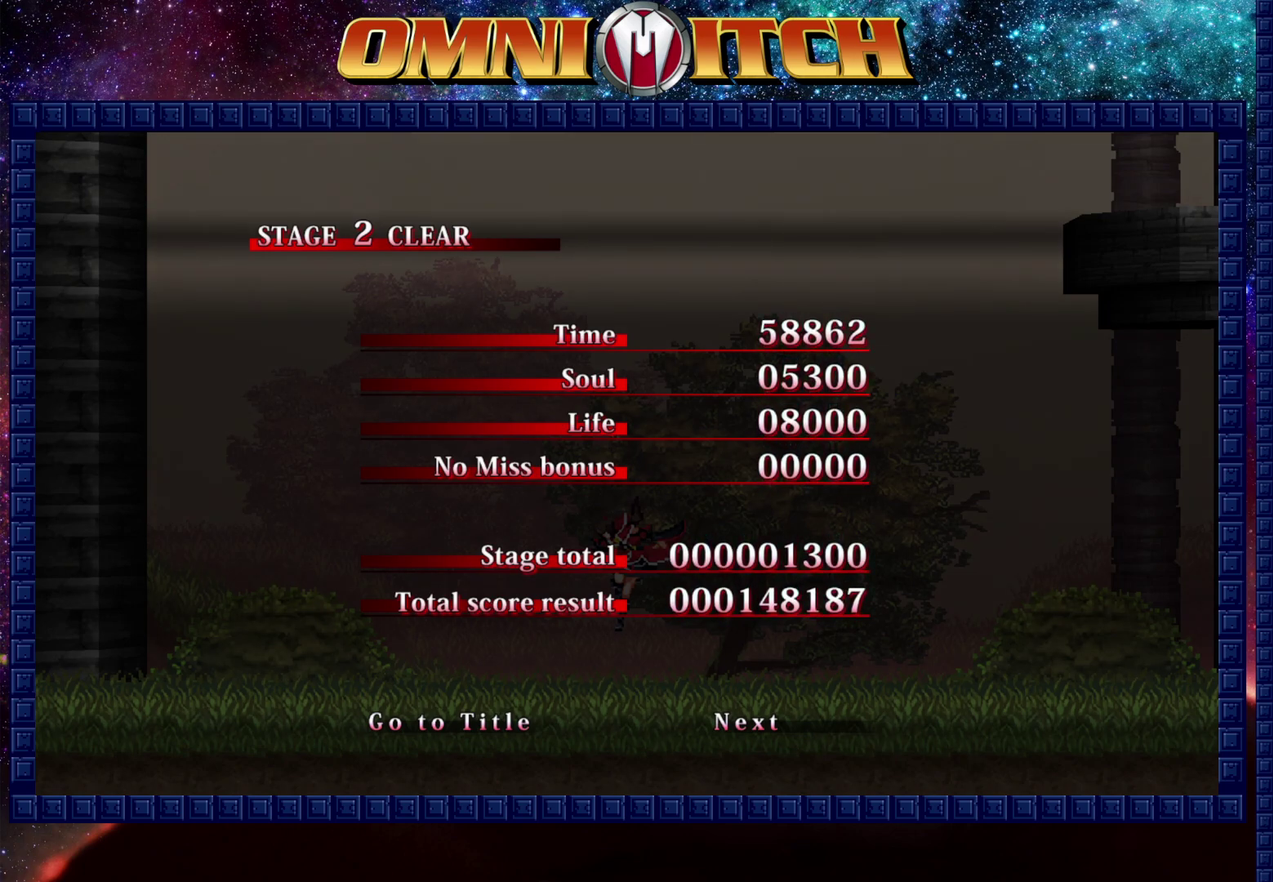
{"buttons": [], "left_stick": "center", "right_stick": "center", "events": [[50, "B", "down"], [167, "B", "up"], [283, "B", "down"], [400, "B", "up"]]}
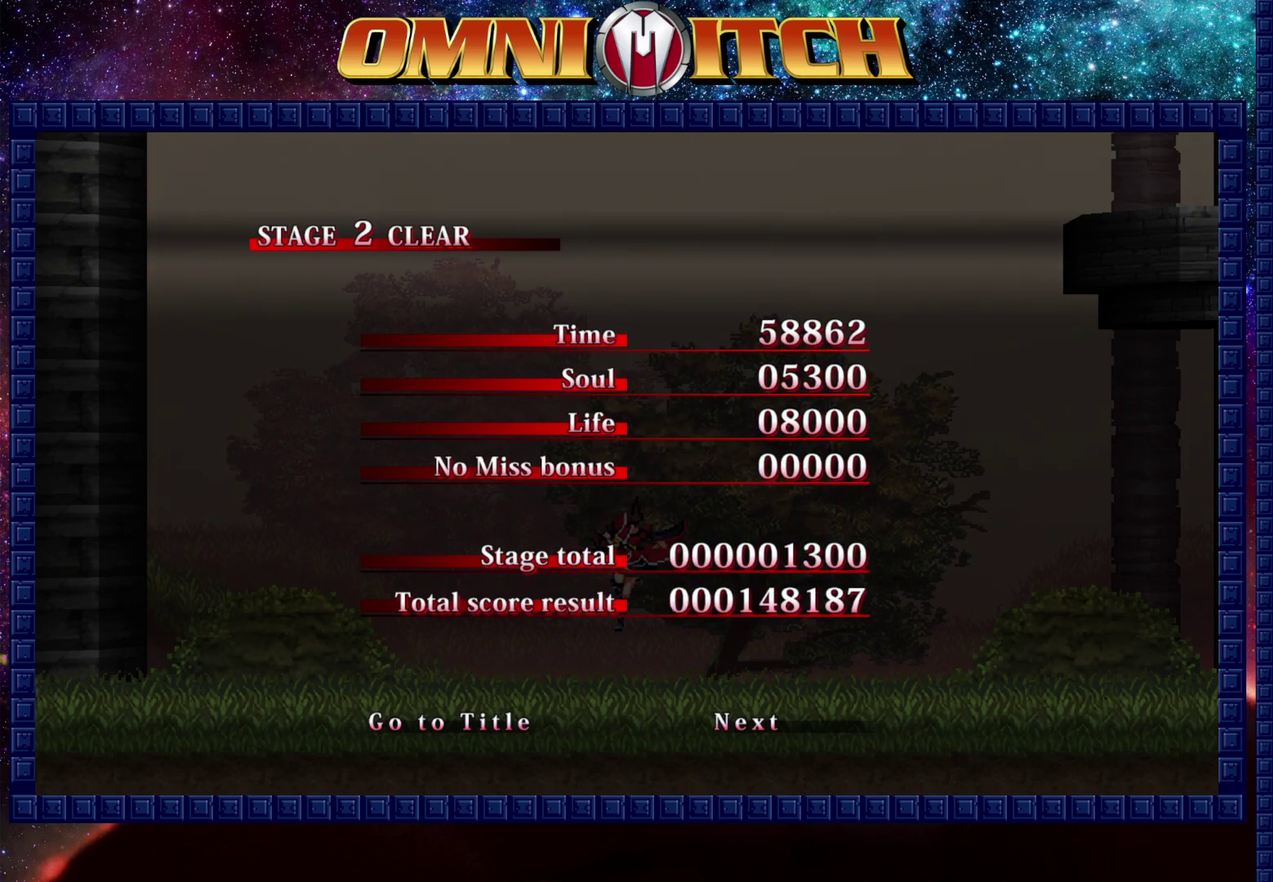
{"buttons": ["B"], "left_stick": "center", "right_stick": "center", "events": [[17, "B", "down"], [117, "B", "up"], [200, "B", "down"], [300, "B", "up"], [467, "B", "down"]]}
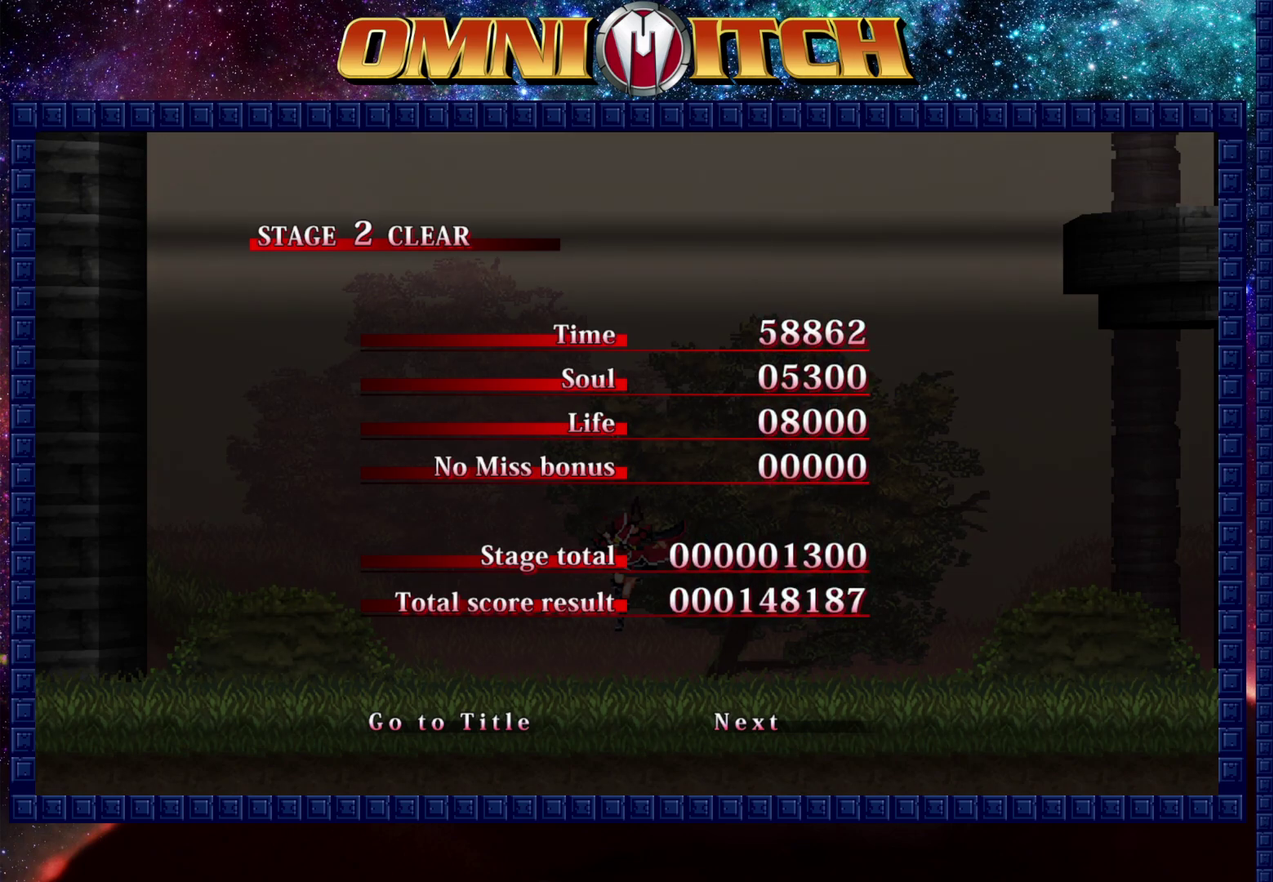
{"buttons": ["B"], "left_stick": "center", "right_stick": "center", "events": [[67, "B", "up"], [200, "B", "down"], [317, "B", "up"], [433, "B", "down"]]}
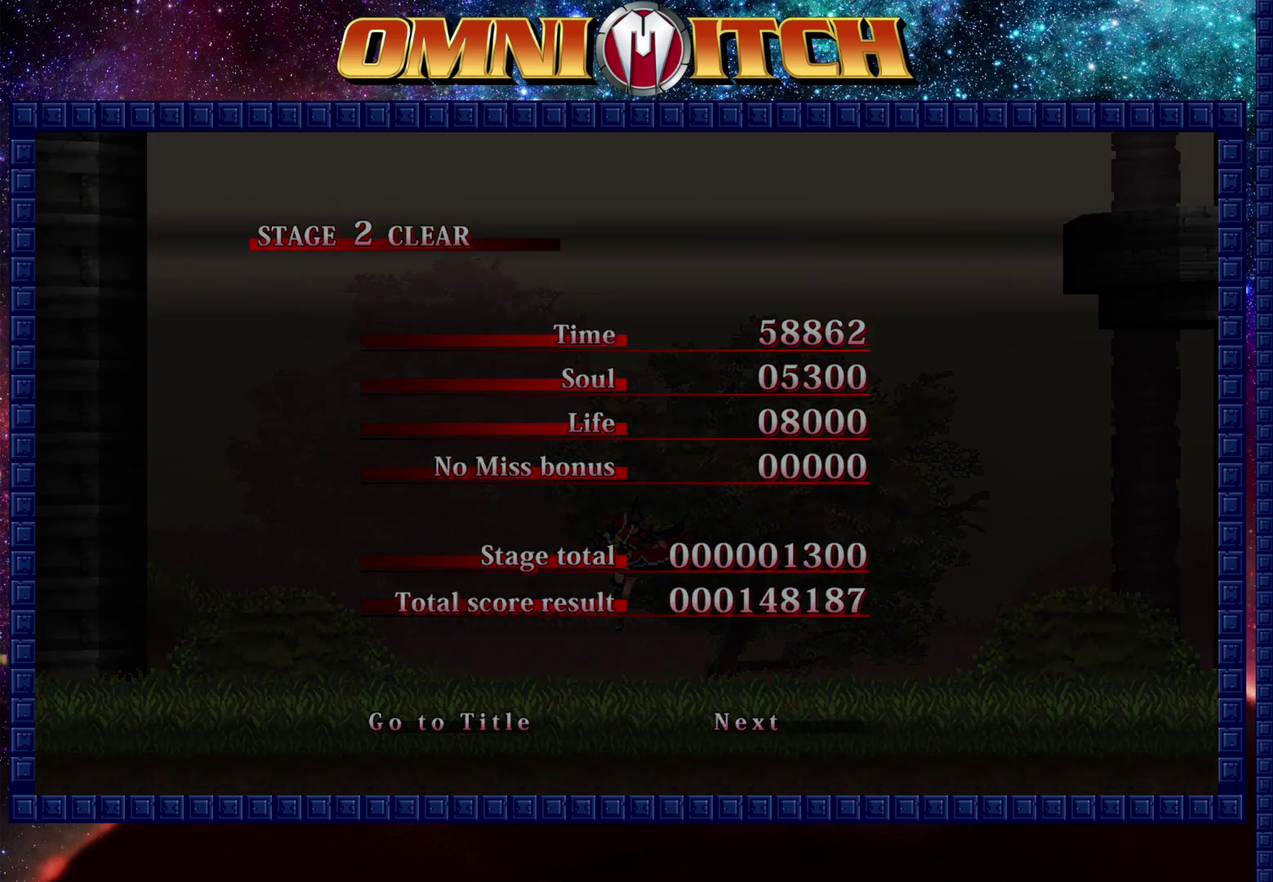
{"buttons": ["DPAD_RIGHT"], "left_stick": "center", "right_stick": "center", "events": [[50, "B", "up"], [317, "DPAD_RIGHT", "down"]]}
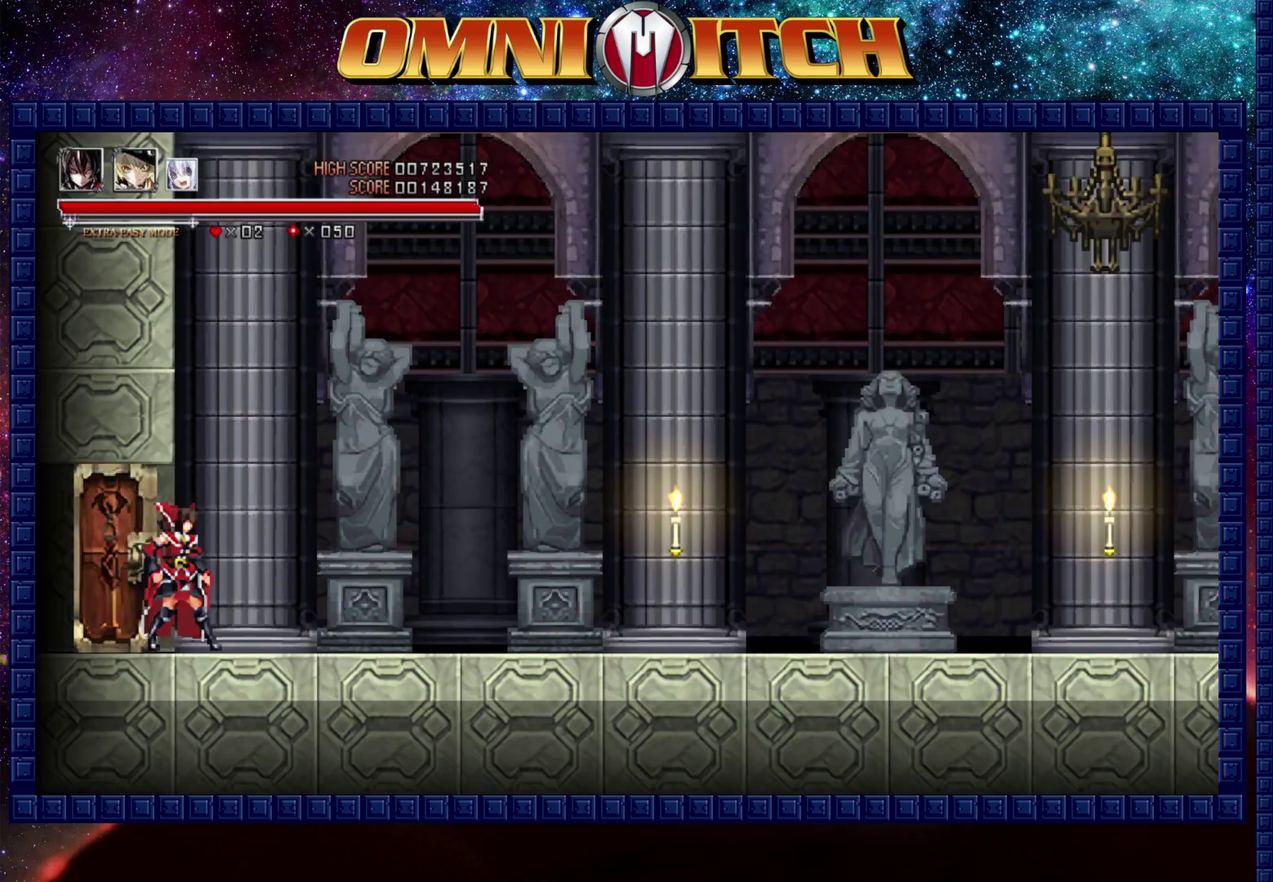
{"buttons": ["R2", "DPAD_RIGHT"], "left_stick": "center", "right_stick": "center", "events": [[67, "DPAD_RIGHT", "up"], [167, "DPAD_RIGHT", "down"], [417, "R2", "down"]]}
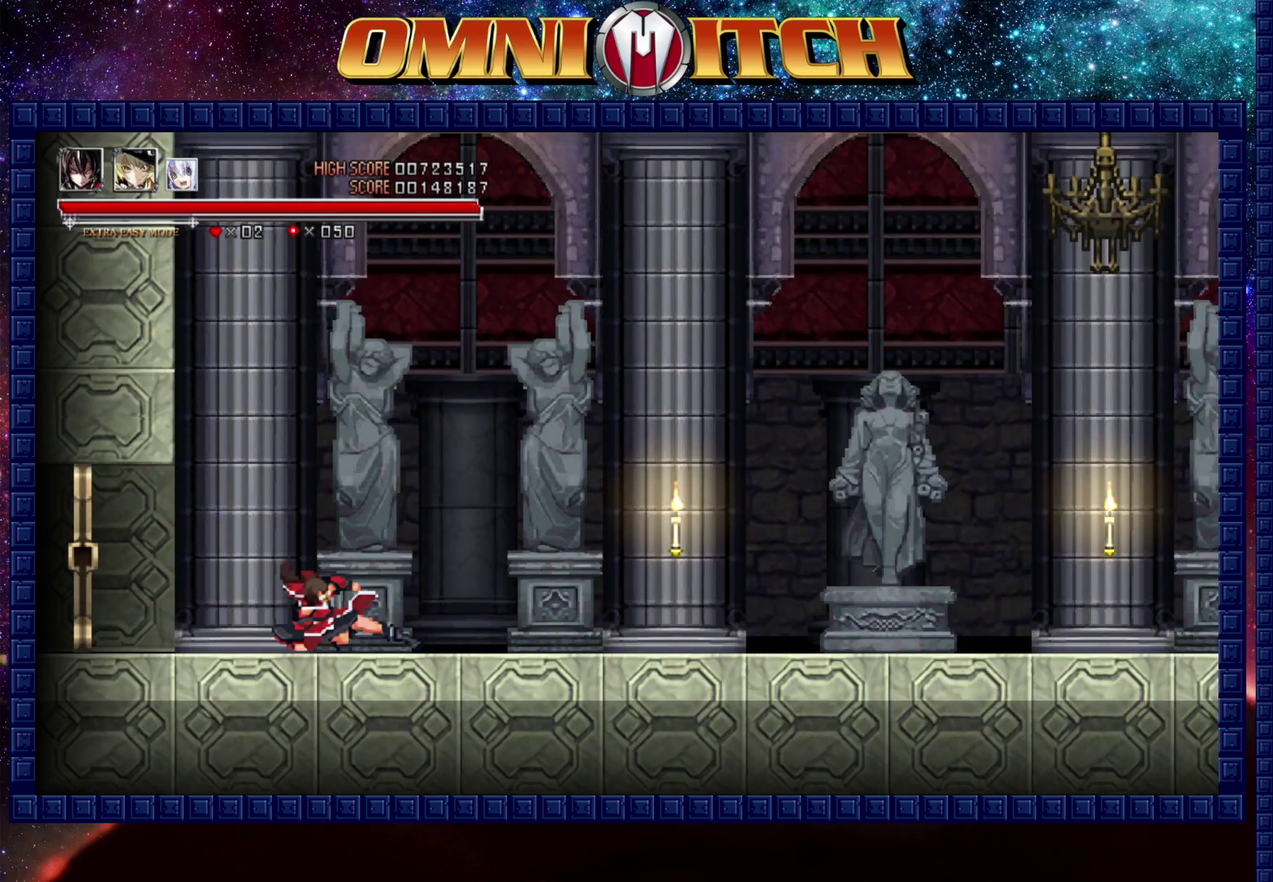
{"buttons": ["R2", "DPAD_RIGHT"], "left_stick": "center", "right_stick": "center", "events": [[150, "R2", "up"], [400, "R2", "down"]]}